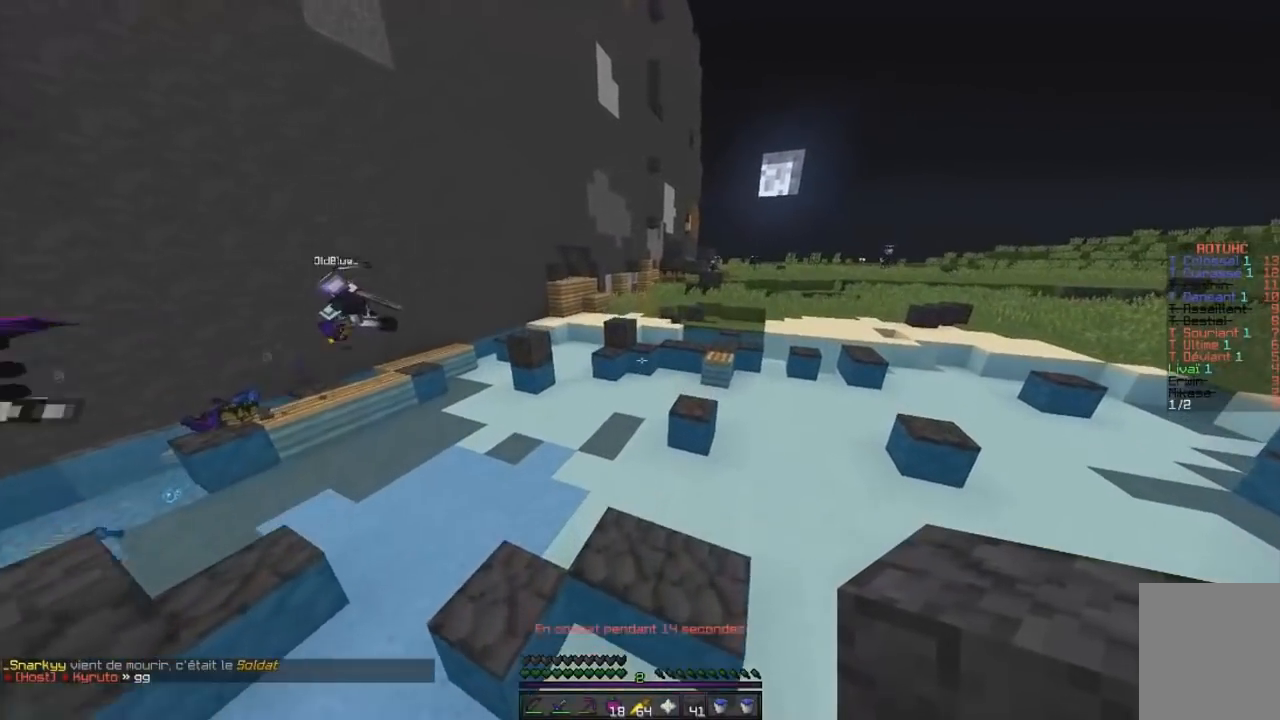
Gameplay with keyboard and mouse; each line is a JSON object with the keys and mouse buttons held at the frame after it. "events" lists presses ("down") and releases ("up") of "d", "q", "s", "z", "mouse_left" and "mouse_right" between this image and that frame as [ms after this image, input, new state], when the widget could be followed in between. "mouse_left", "mouse_right" = the "left", "right" buttons of the "mouse" list. No other keys are recorded. Fast repeated clicks can show as one long hold. Mouse movement is not recorded.
{"keys": ["z"], "mouse": []}
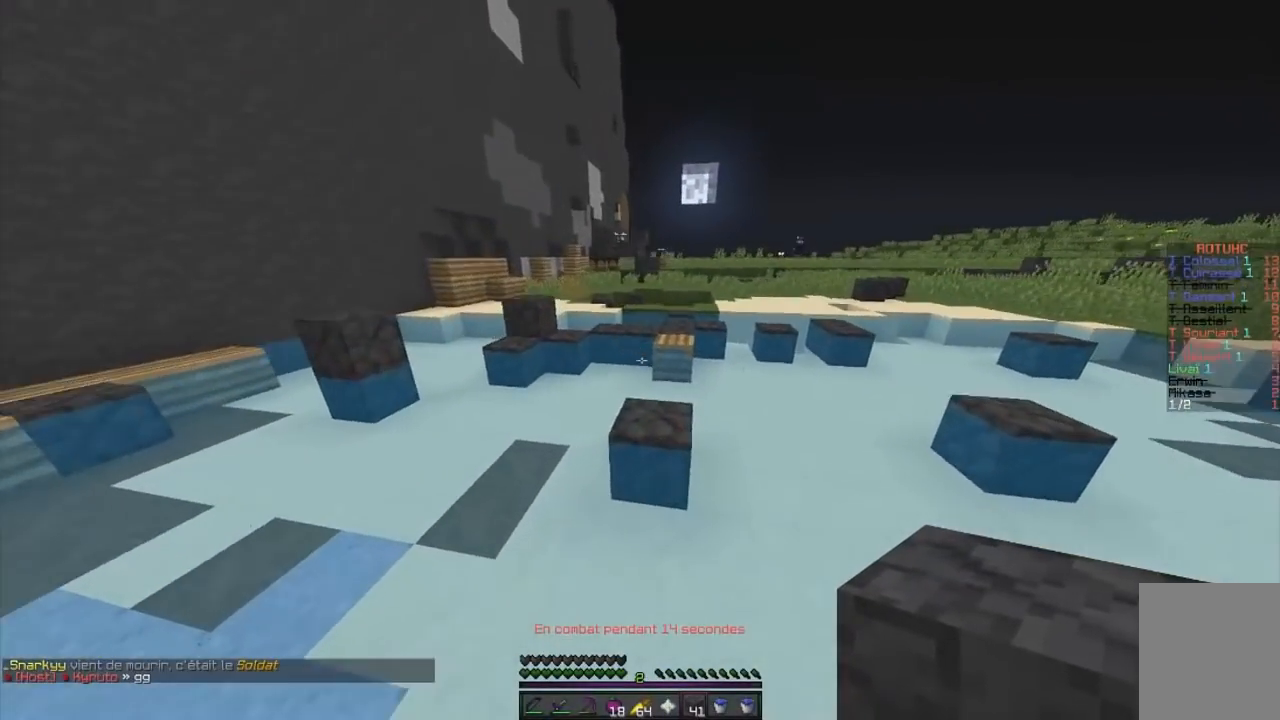
{"keys": ["d", "z"], "mouse": [], "events": [[267, "d", "down"]]}
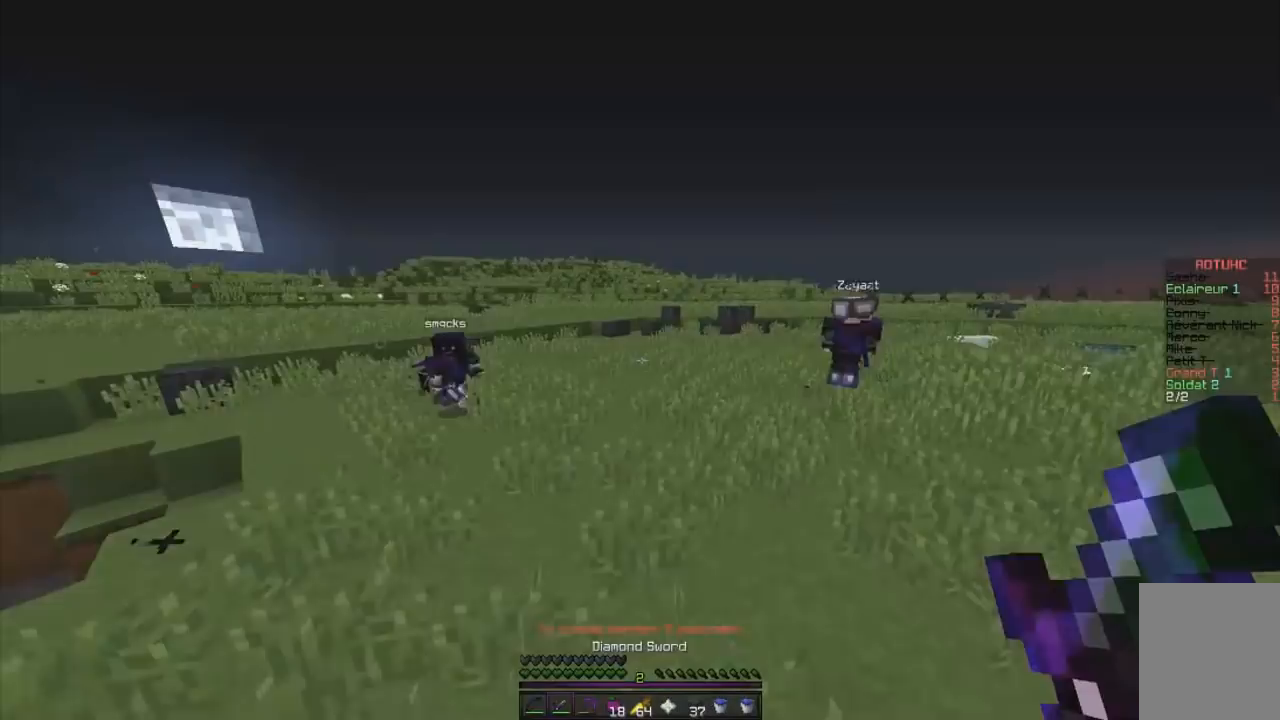
{"keys": ["q", "z"], "mouse": ["left"], "events": [[351, "d", "up"], [367, "mouse_left", "down"], [367, "q", "down"]]}
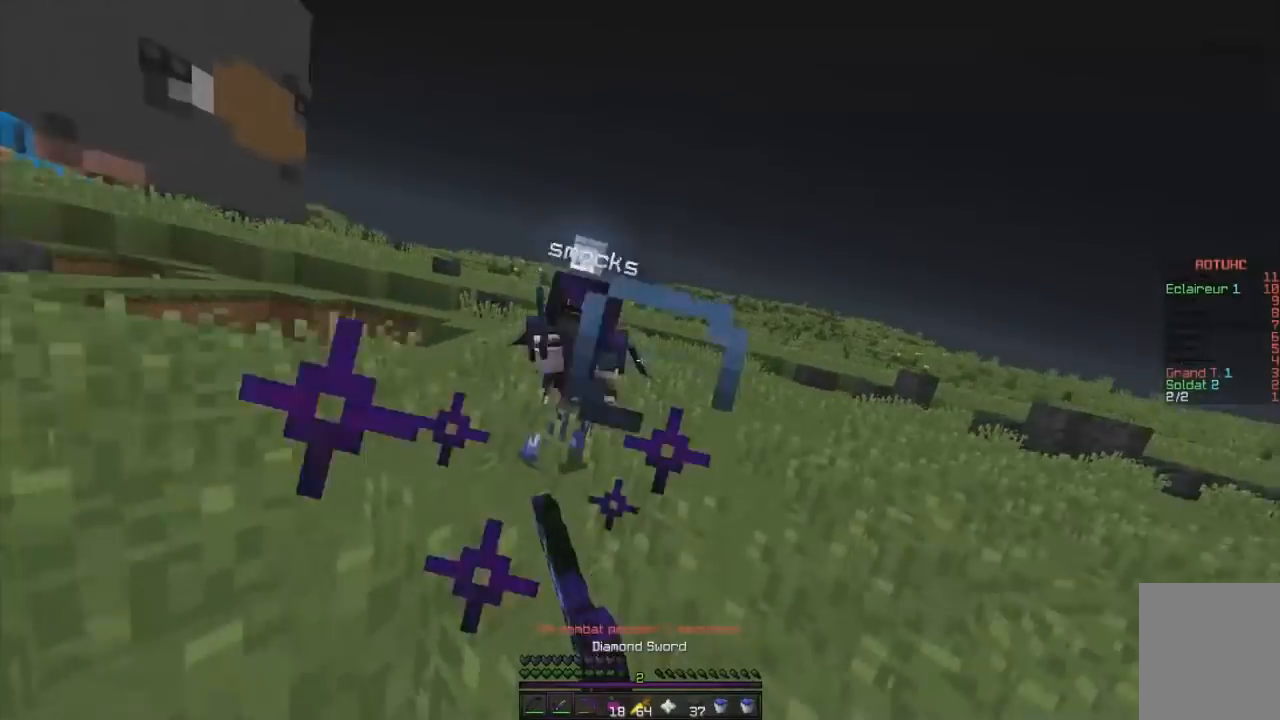
{"keys": ["q", "z"], "mouse": ["left"], "events": [[133, "mouse_right", "down"], [233, "mouse_right", "up"]]}
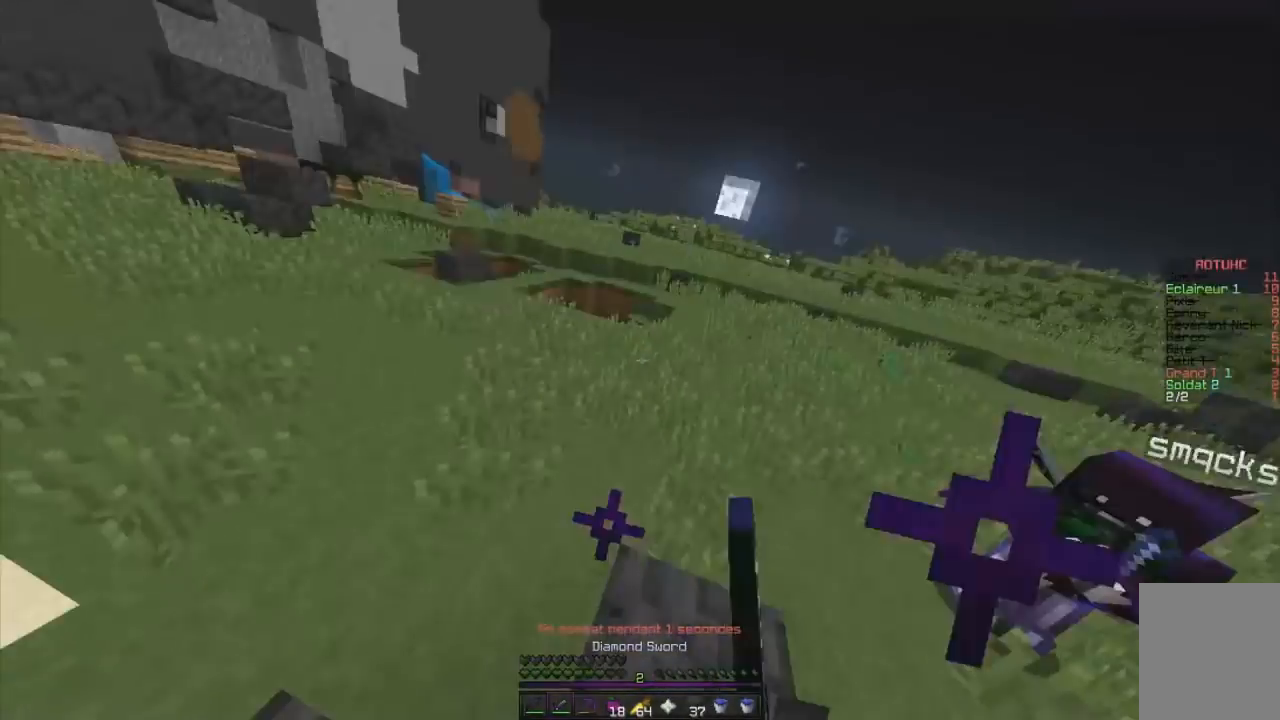
{"keys": ["z"], "mouse": ["right"], "events": [[50, "mouse_left", "up"], [334, "mouse_right", "down"], [367, "q", "up"]]}
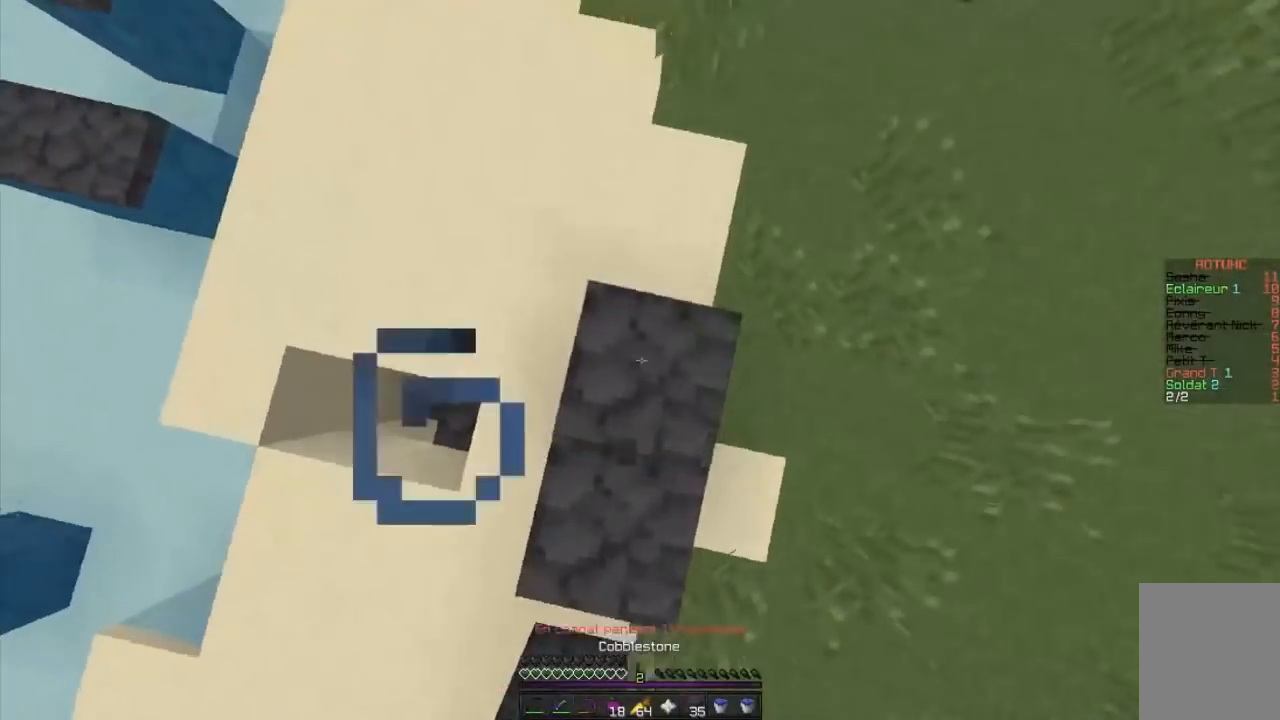
{"keys": ["z"], "mouse": [], "events": [[233, "mouse_right", "up"], [233, "q", "down"], [484, "q", "up"]]}
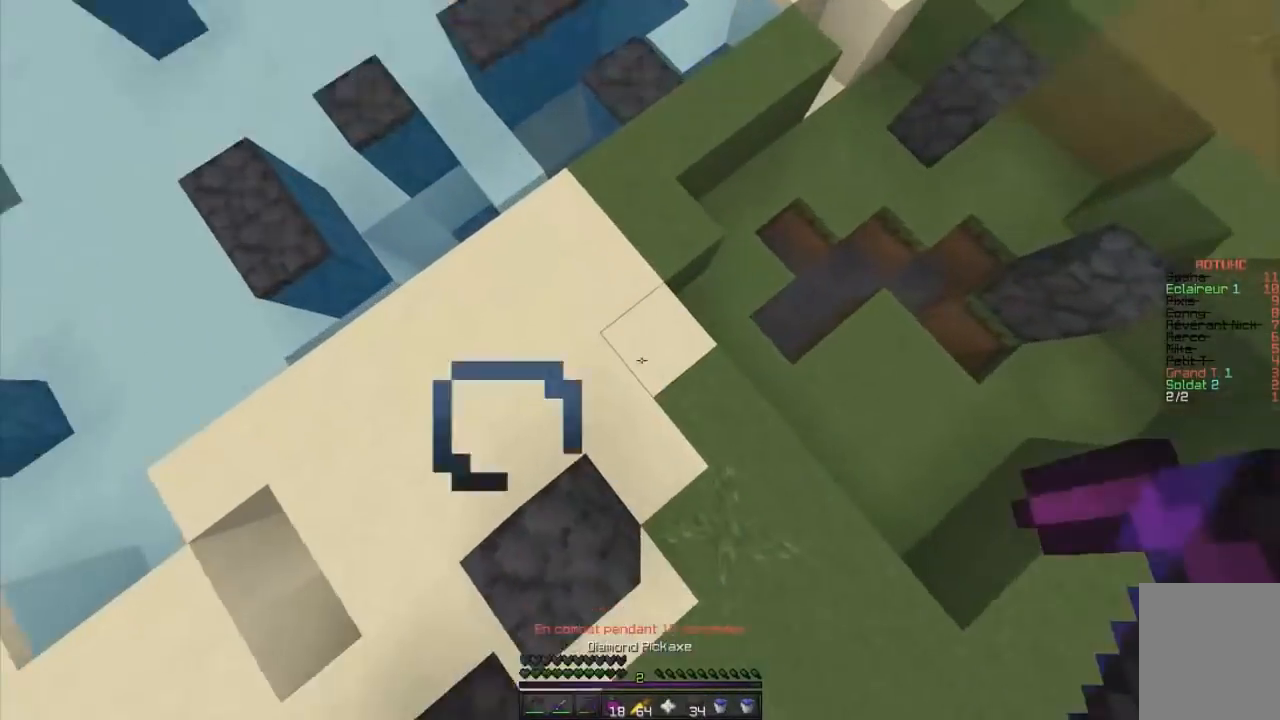
{"keys": ["z"], "mouse": ["right"], "events": [[67, "mouse_right", "down"], [200, "mouse_right", "up"], [501, "mouse_right", "down"]]}